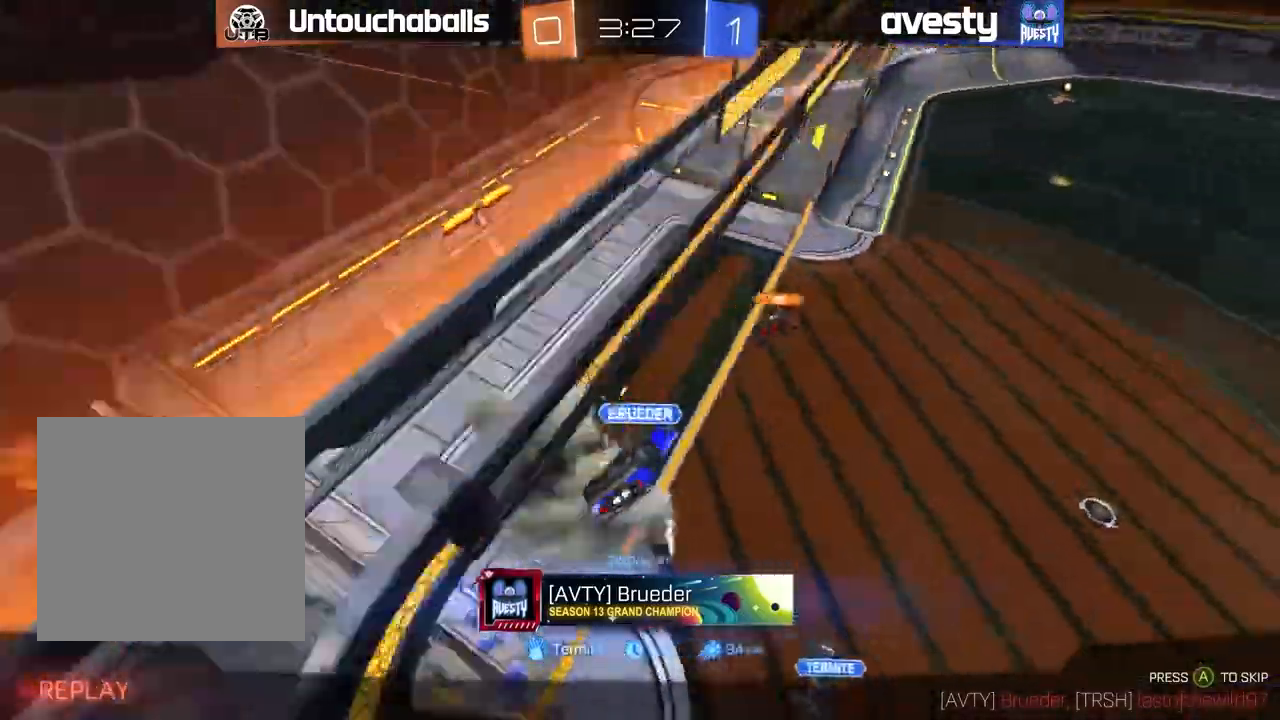
Gameplay with a controller (Xbox layout); each line is a JSON object with the inputs held at the frame after it (dt_ms = milliseconds from this image to that frame). "events" lists button and stick changes between this image and that frame as [ms after this image, input, new state], when the widget could be followed in between.
{"dt_ms": 500, "buttons": [], "left_stick": "center", "right_stick": "center", "events": []}
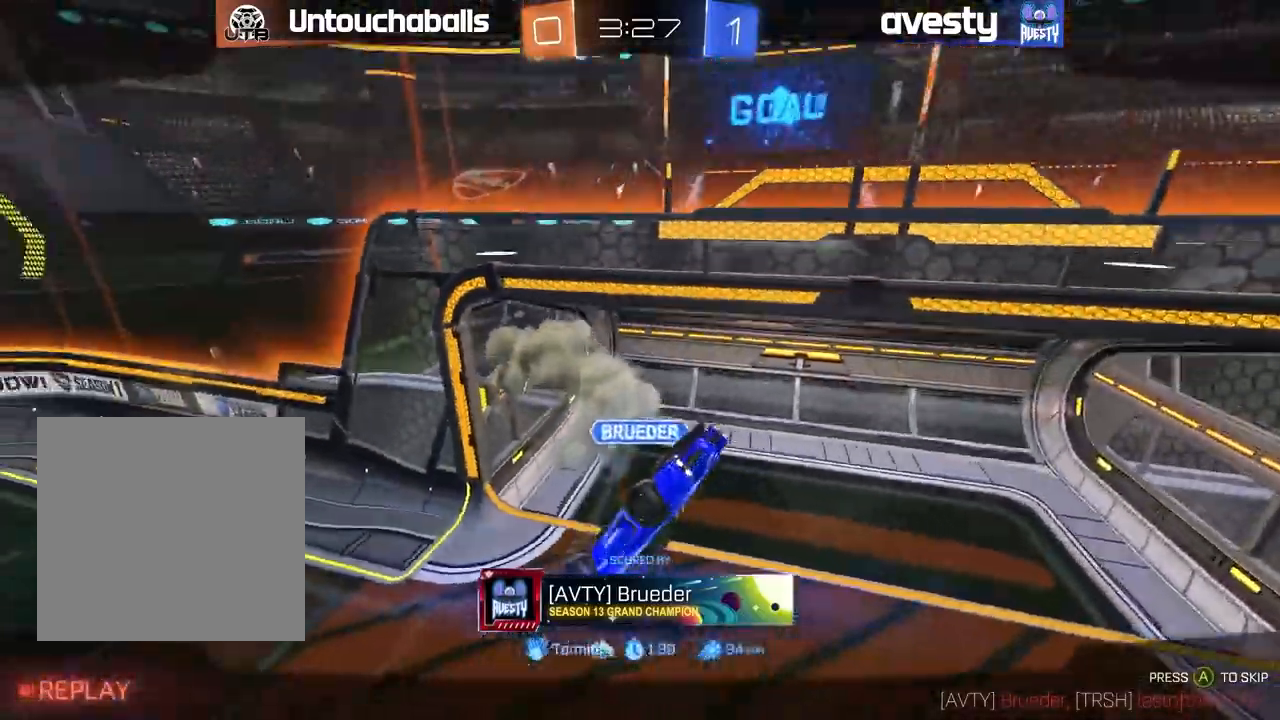
{"dt_ms": 500, "buttons": [], "left_stick": "center", "right_stick": "center", "events": []}
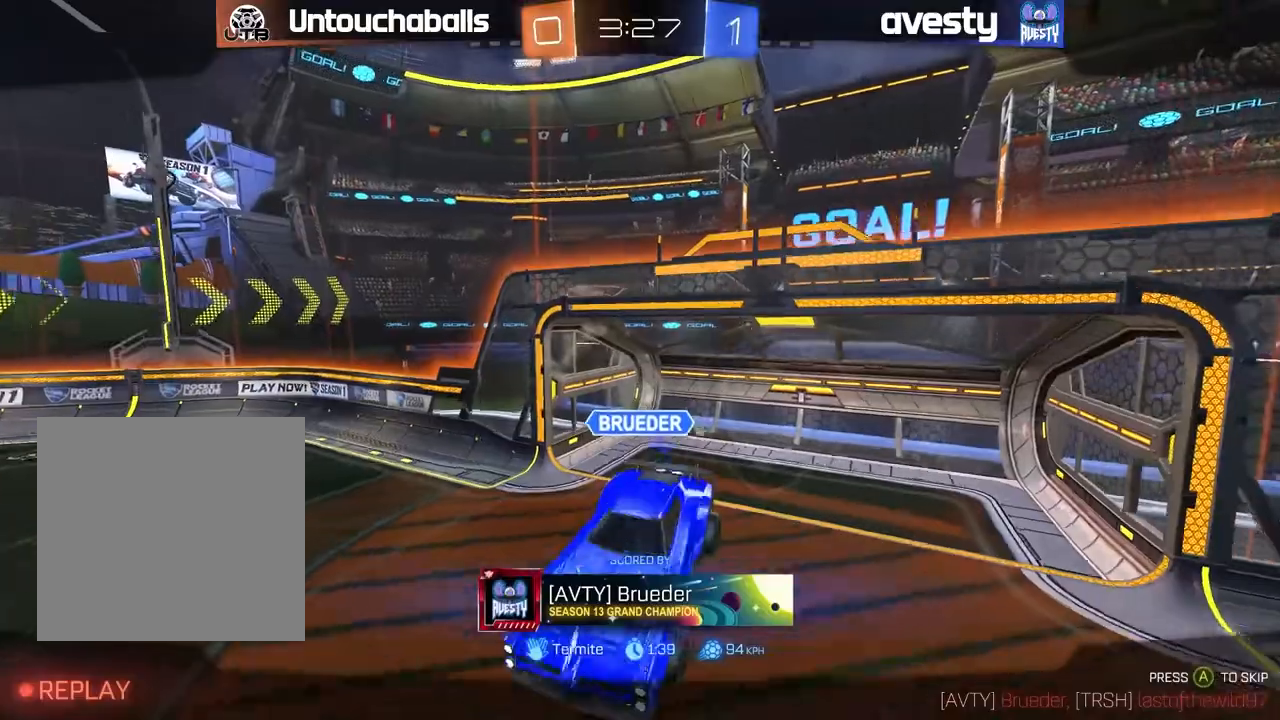
{"dt_ms": 500, "buttons": ["R2"], "left_stick": "center", "right_stick": "center", "events": [[483, "R2", "down"]]}
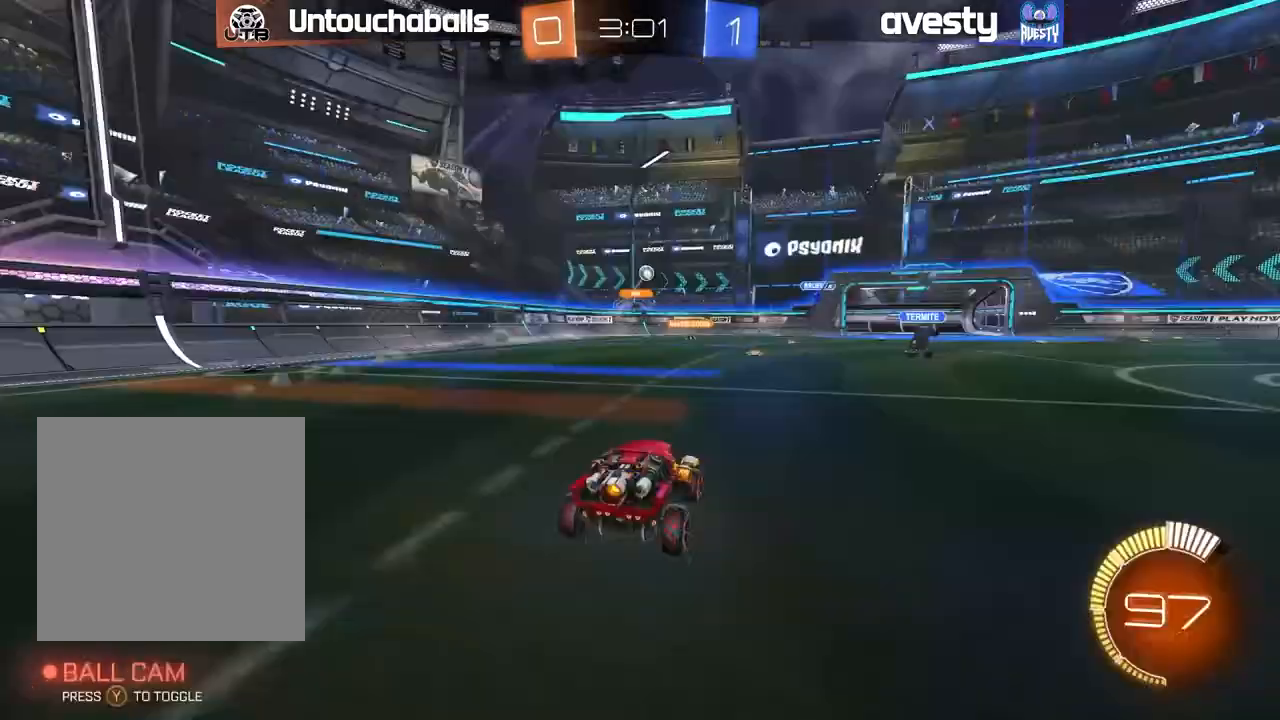
{"dt_ms": 500, "buttons": ["R2"], "left_stick": "right", "right_stick": "center", "events": [[117, "R2", "up"], [267, "left_stick", "right"], [400, "R2", "down"]]}
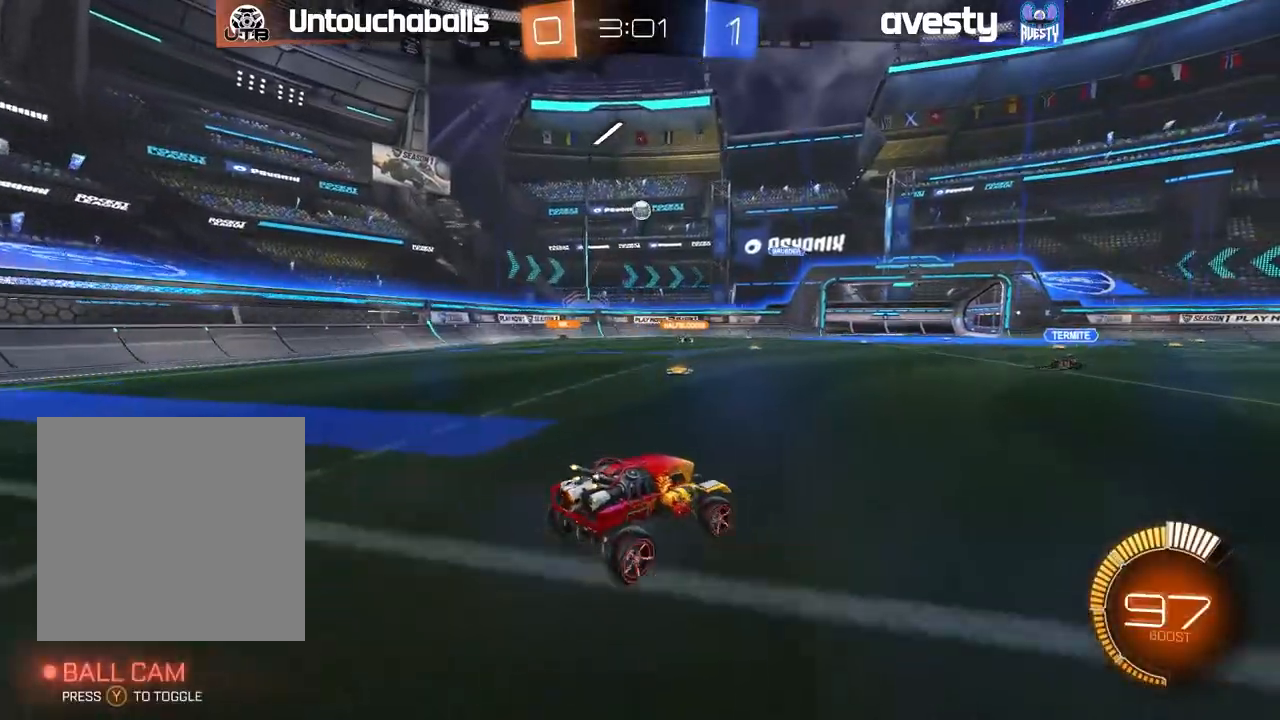
{"dt_ms": 500, "buttons": ["R2"], "left_stick": "left", "right_stick": "center", "events": [[467, "left_stick", "left"]]}
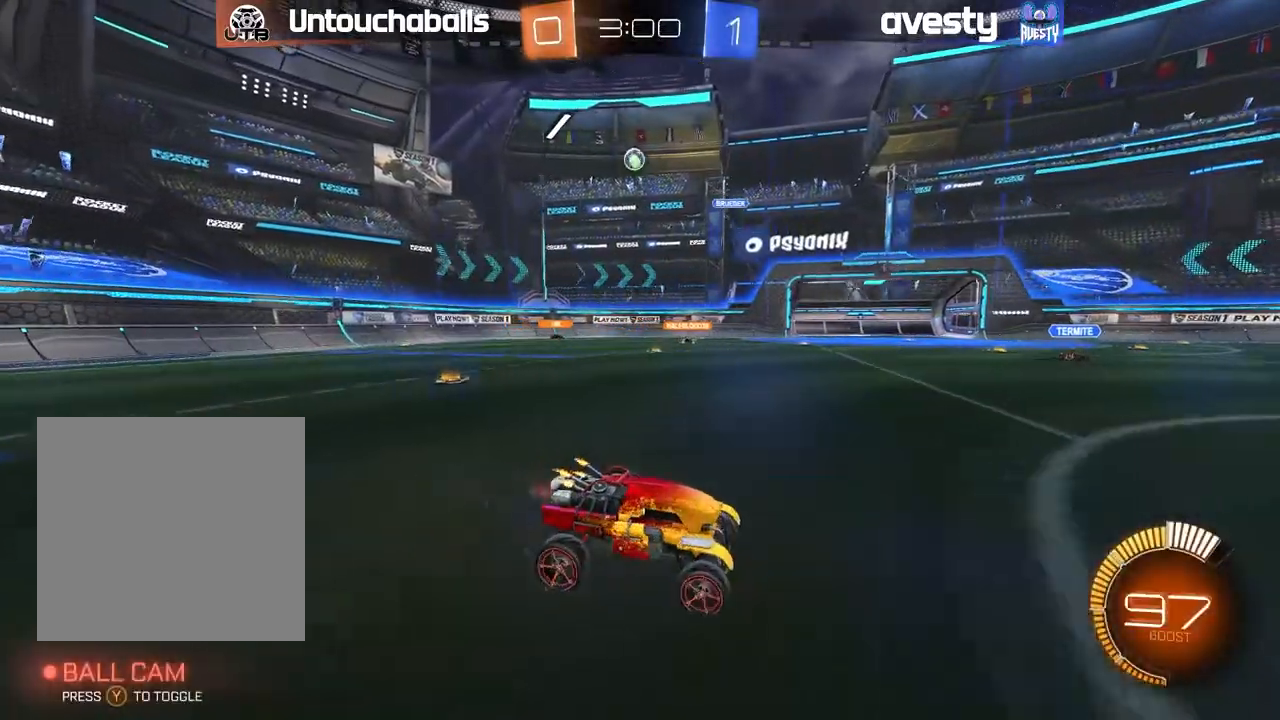
{"dt_ms": 500, "buttons": [], "left_stick": "left", "right_stick": "center", "events": [[100, "L1", "down"], [250, "L1", "up"], [433, "R2", "up"]]}
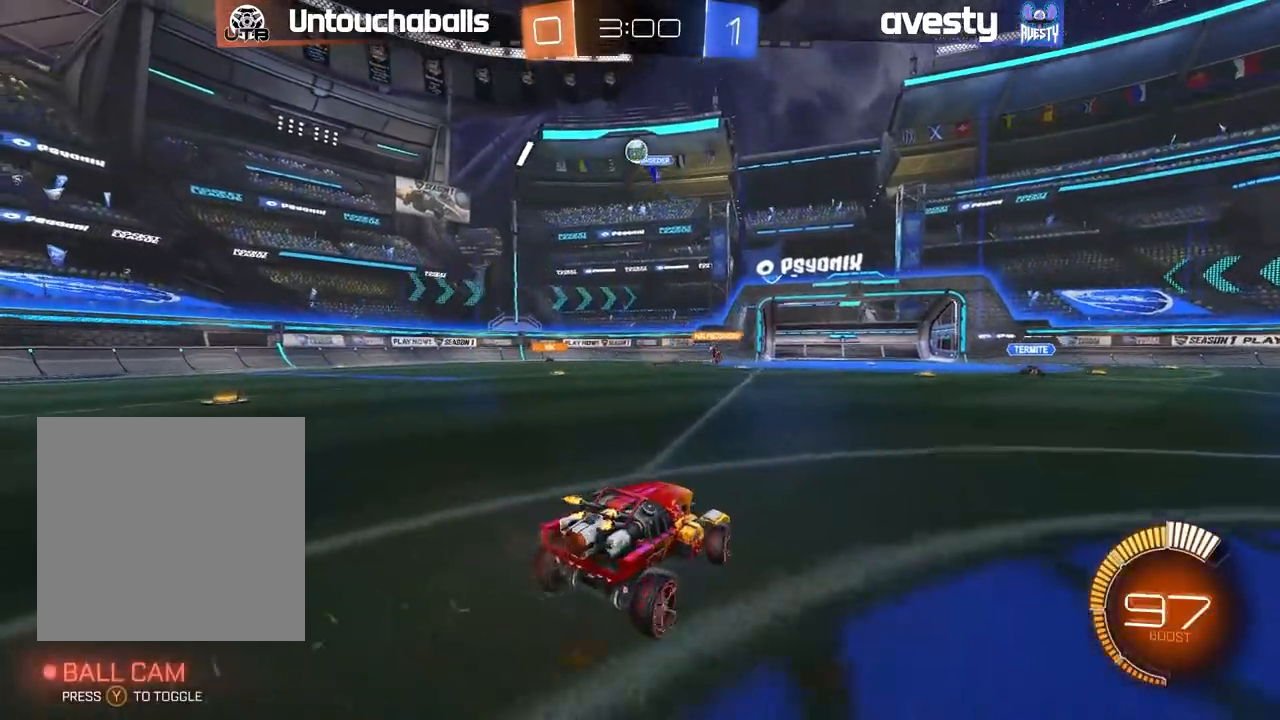
{"dt_ms": 500, "buttons": ["B", "R2"], "left_stick": "left", "right_stick": "center", "events": [[117, "R2", "down"], [317, "L1", "down"], [400, "L1", "up"], [467, "B", "down"]]}
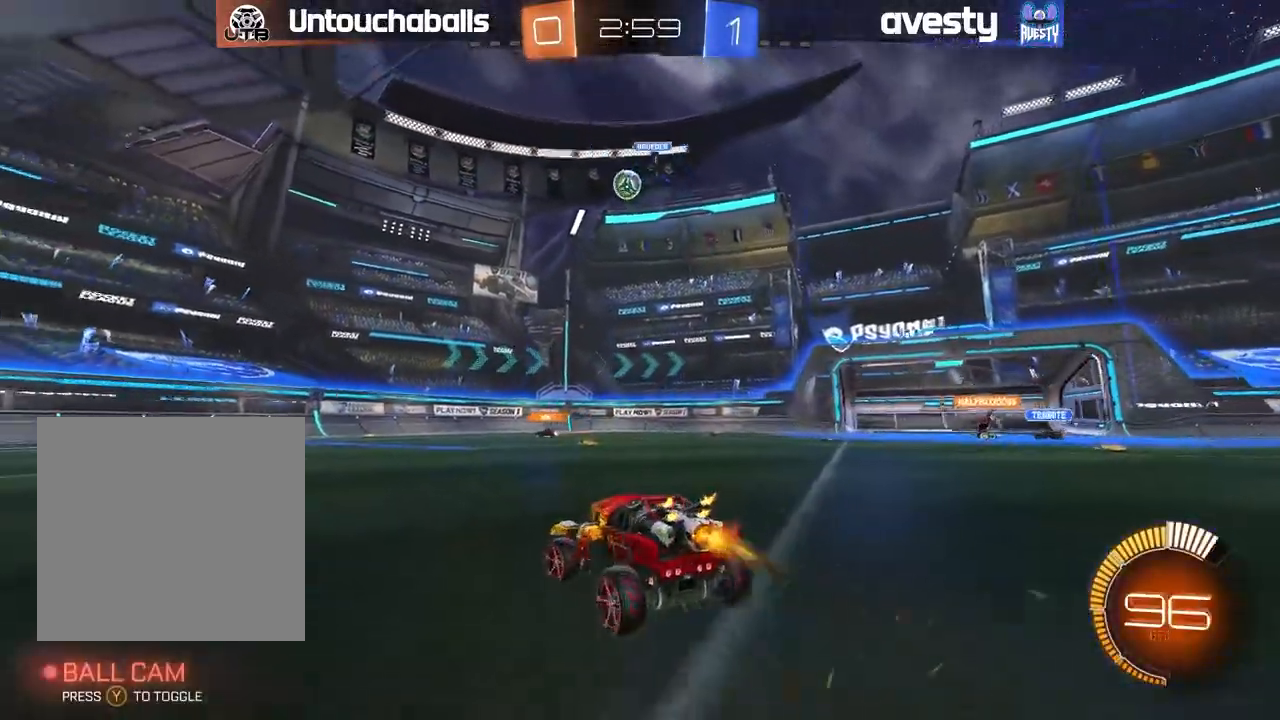
{"dt_ms": 500, "buttons": ["R2"], "left_stick": "center", "right_stick": "center", "events": [[117, "left_stick", "center"], [267, "left_stick", "right"], [333, "B", "up"], [350, "left_stick", "center"], [433, "R2", "up"], [483, "R2", "down"]]}
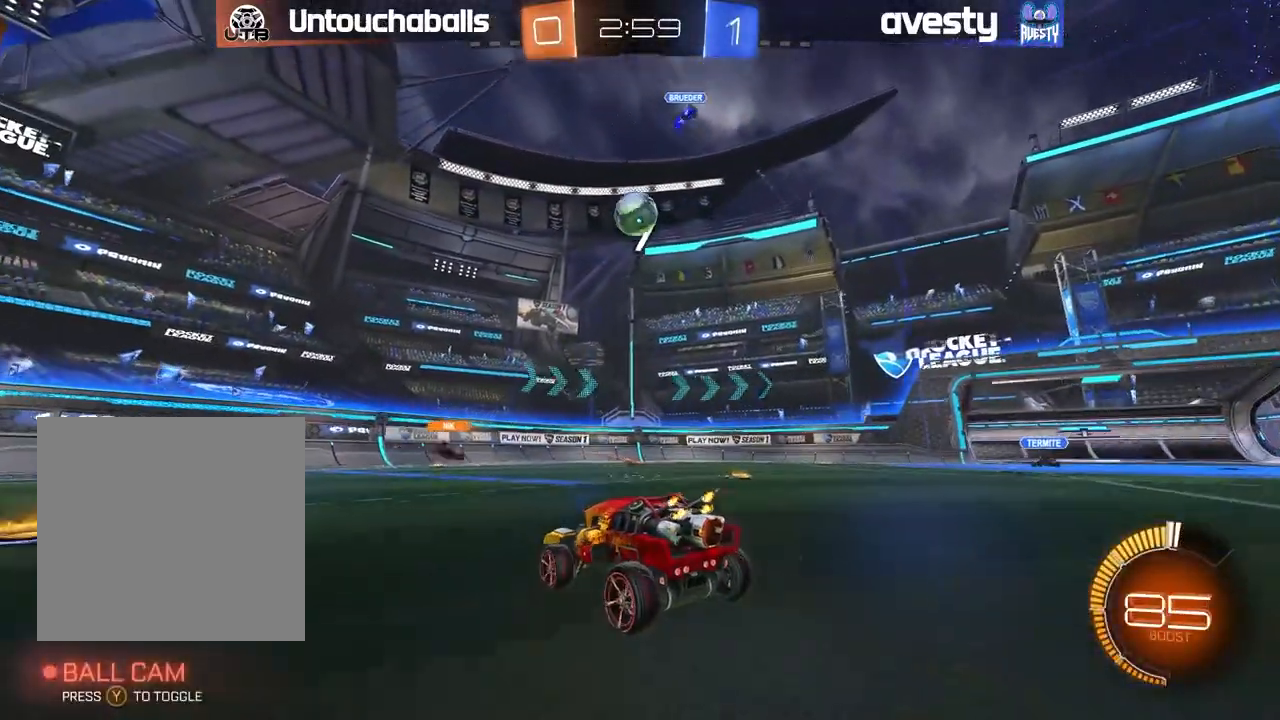
{"dt_ms": 500, "buttons": ["R2"], "left_stick": "left", "right_stick": "center", "events": [[33, "left_stick", "left"], [50, "R2", "up"], [150, "left_stick", "center"], [300, "R2", "down"], [383, "left_stick", "left"]]}
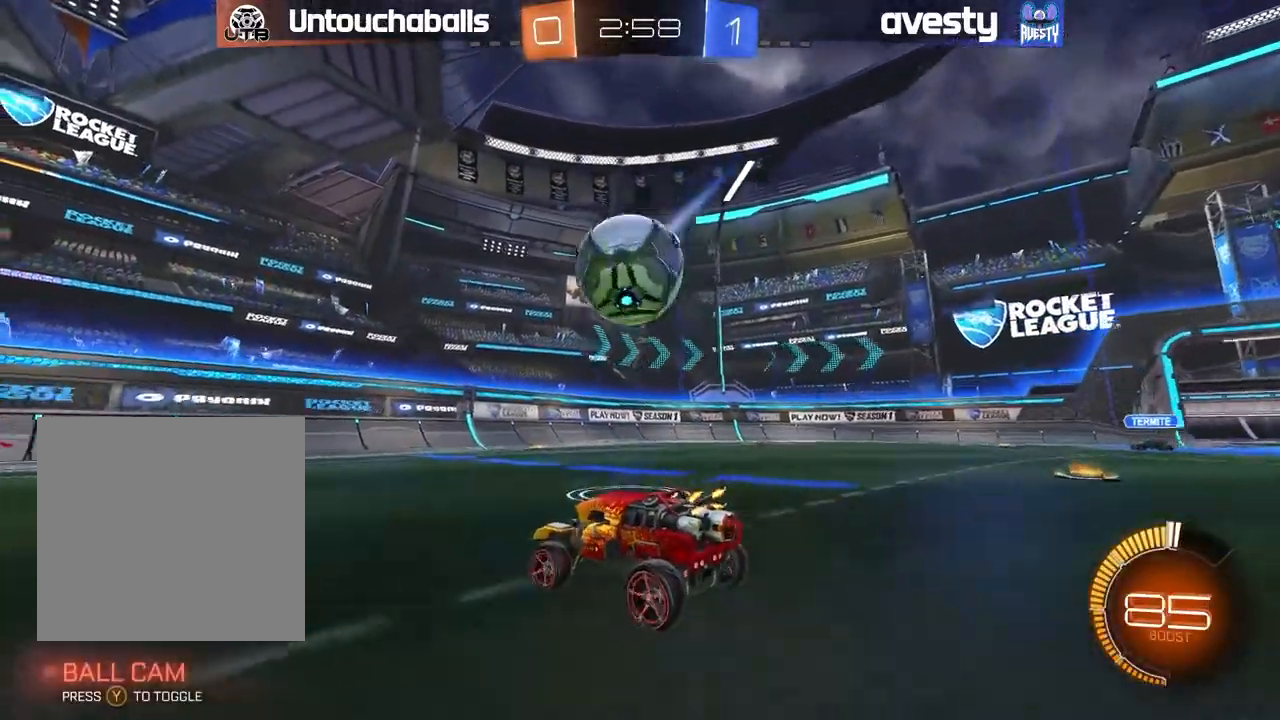
{"dt_ms": 500, "buttons": ["B", "R2"], "left_stick": "right", "right_stick": "center", "events": [[33, "left_stick", "center"], [83, "B", "down"], [150, "left_stick", "right"]]}
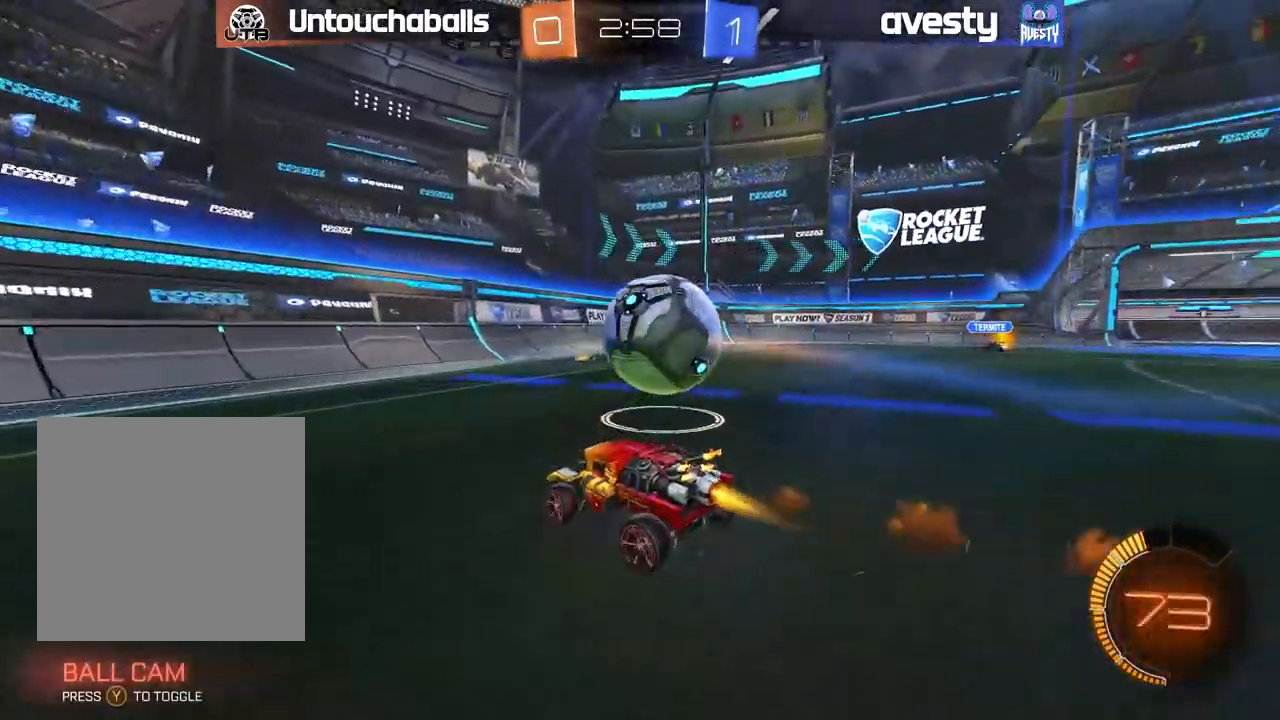
{"dt_ms": 500, "buttons": ["R2"], "left_stick": "center", "right_stick": "center", "events": [[33, "B", "up"], [83, "B", "down"], [100, "B", "up"], [133, "left_stick", "center"], [267, "B", "down"], [383, "B", "up"]]}
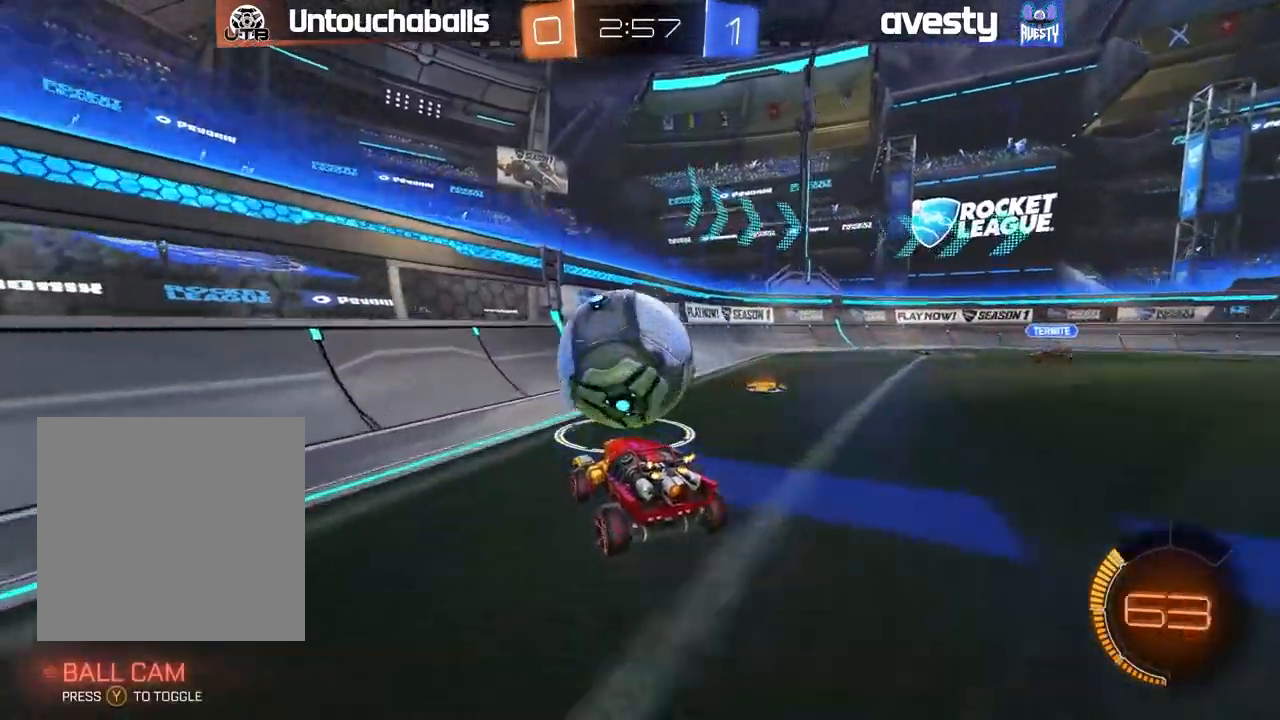
{"dt_ms": 500, "buttons": ["B", "R2"], "left_stick": "center", "right_stick": "center", "events": [[33, "B", "down"], [217, "left_stick", "left"], [300, "left_stick", "center"]]}
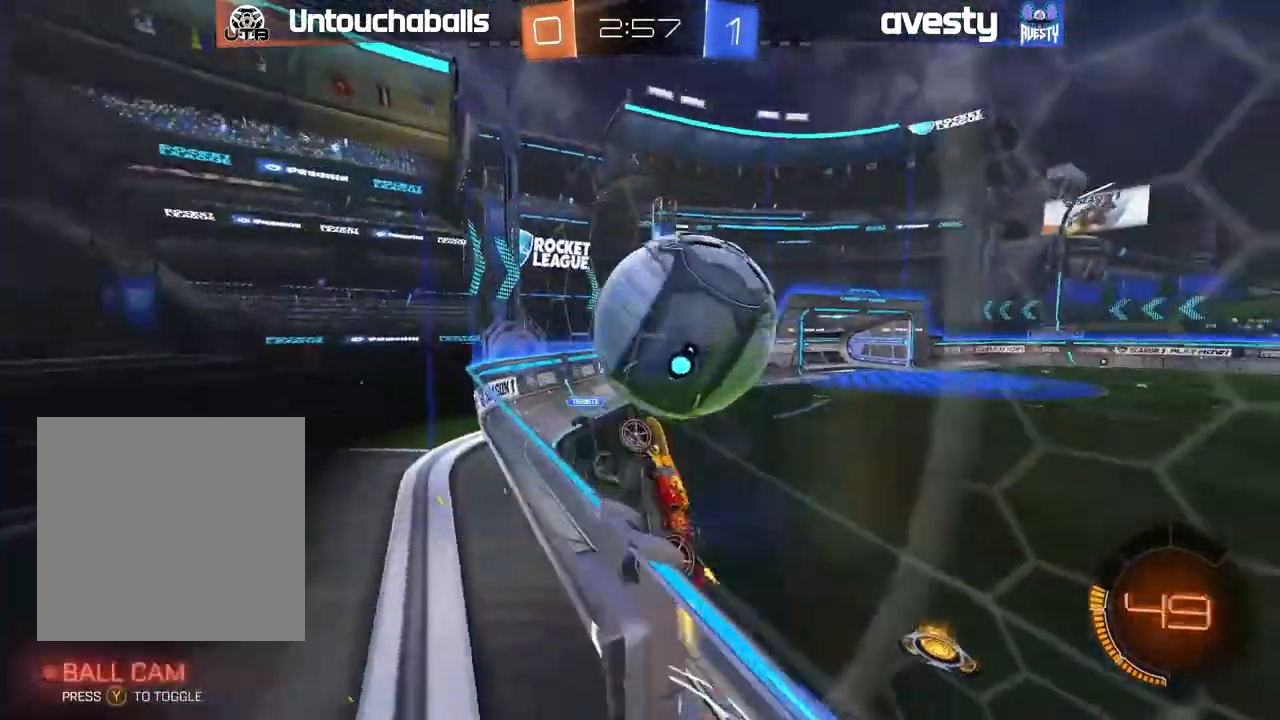
{"dt_ms": 500, "buttons": ["B", "R2"], "left_stick": "center", "right_stick": "center", "events": [[100, "left_stick", "right"], [150, "left_stick", "center"], [217, "left_stick", "right"], [333, "left_stick", "center"], [417, "left_stick", "right"], [500, "left_stick", "center"]]}
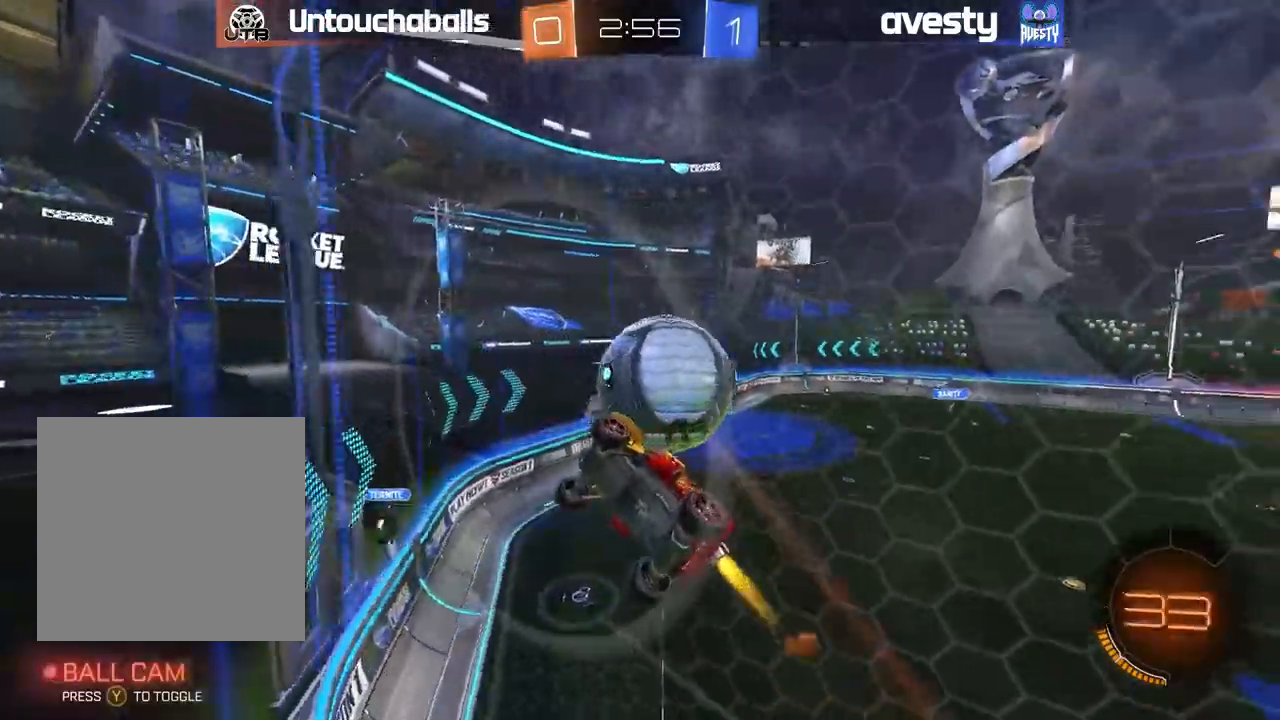
{"dt_ms": 500, "buttons": ["R2"], "left_stick": "center", "right_stick": "center", "events": [[33, "B", "up"]]}
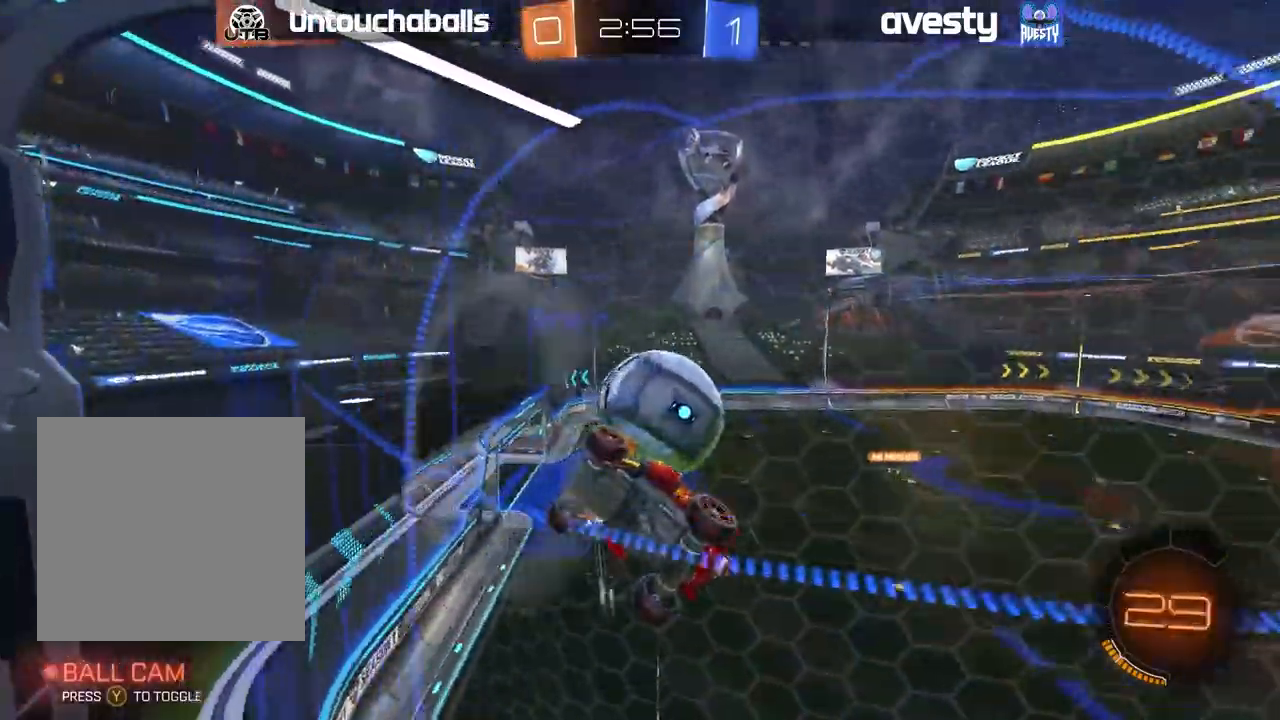
{"dt_ms": 1000, "buttons": ["R2"], "left_stick": "center", "right_stick": "center"}
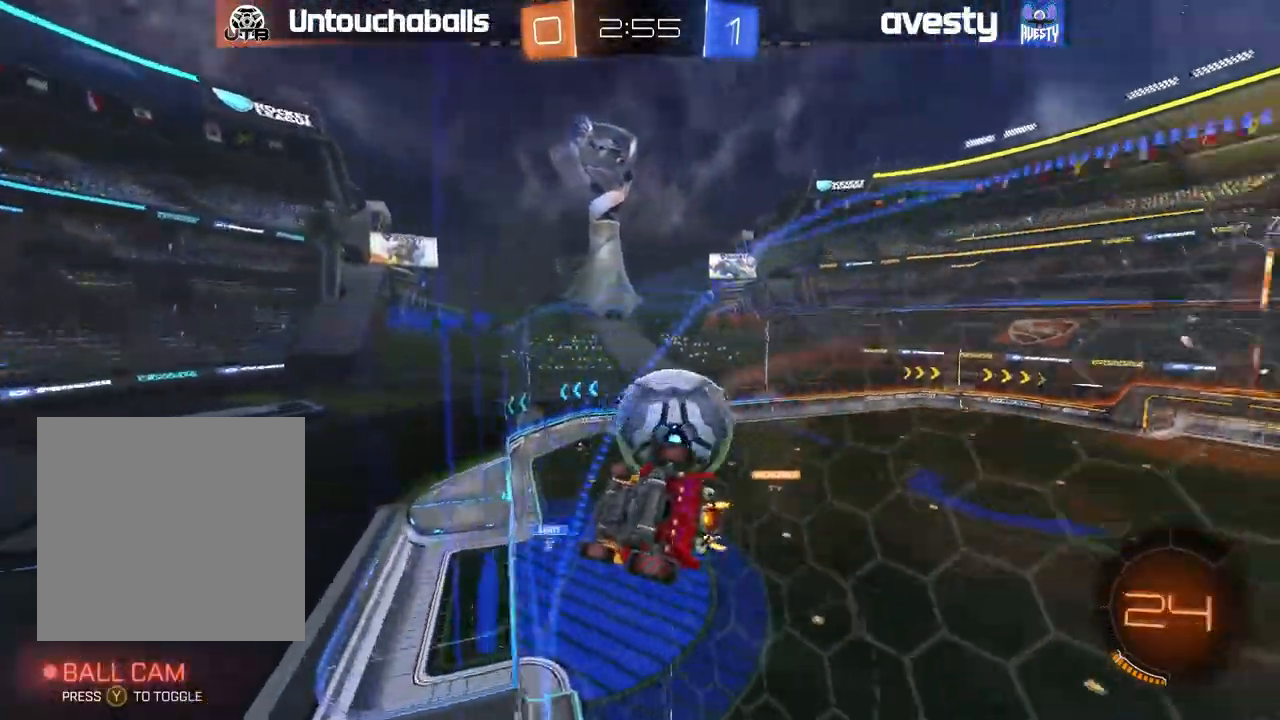
{"dt_ms": 500, "buttons": ["R2"], "left_stick": "center", "right_stick": "center", "events": [[167, "left_stick", "right"], [283, "A", "down"], [283, "left_stick", "left"], [383, "A", "up"], [400, "left_stick", "center"]]}
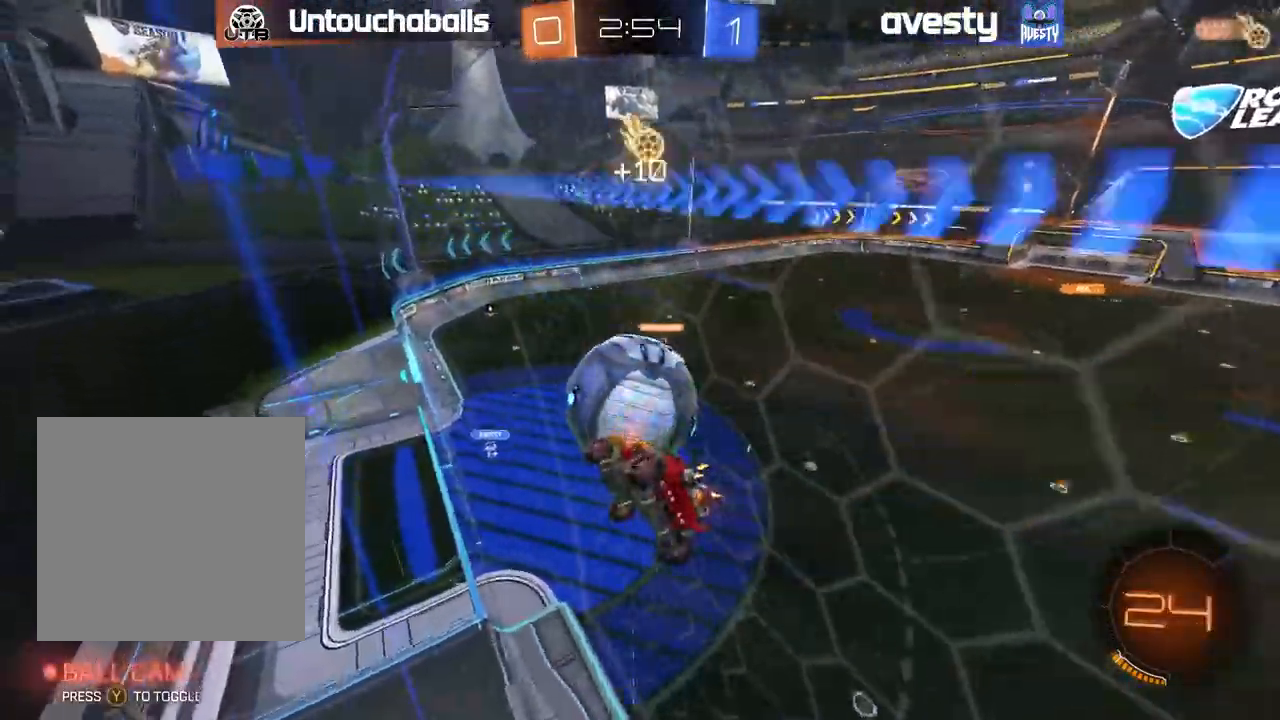
{"dt_ms": 500, "buttons": ["A", "L1", "R2"], "left_stick": "right", "right_stick": "center", "events": [[267, "left_stick", "right"], [367, "A", "down"], [400, "L1", "down"]]}
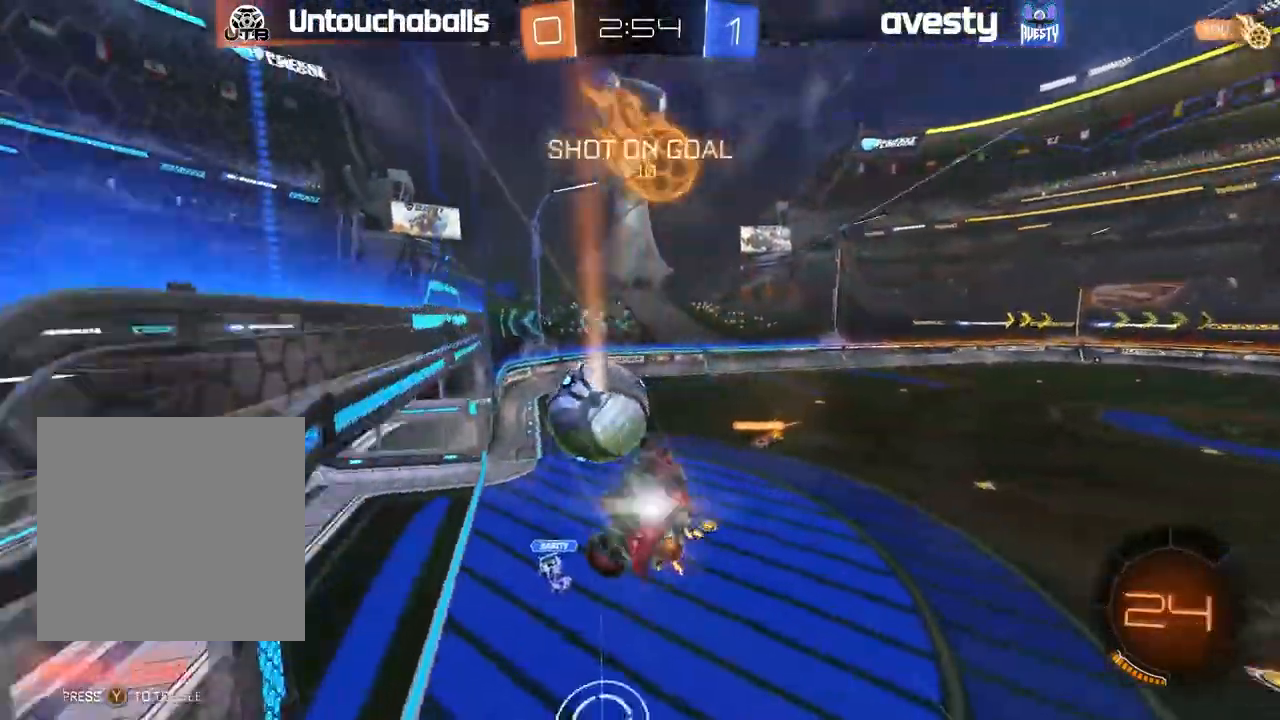
{"dt_ms": 1000, "buttons": ["R2"], "left_stick": "center", "right_stick": "center"}
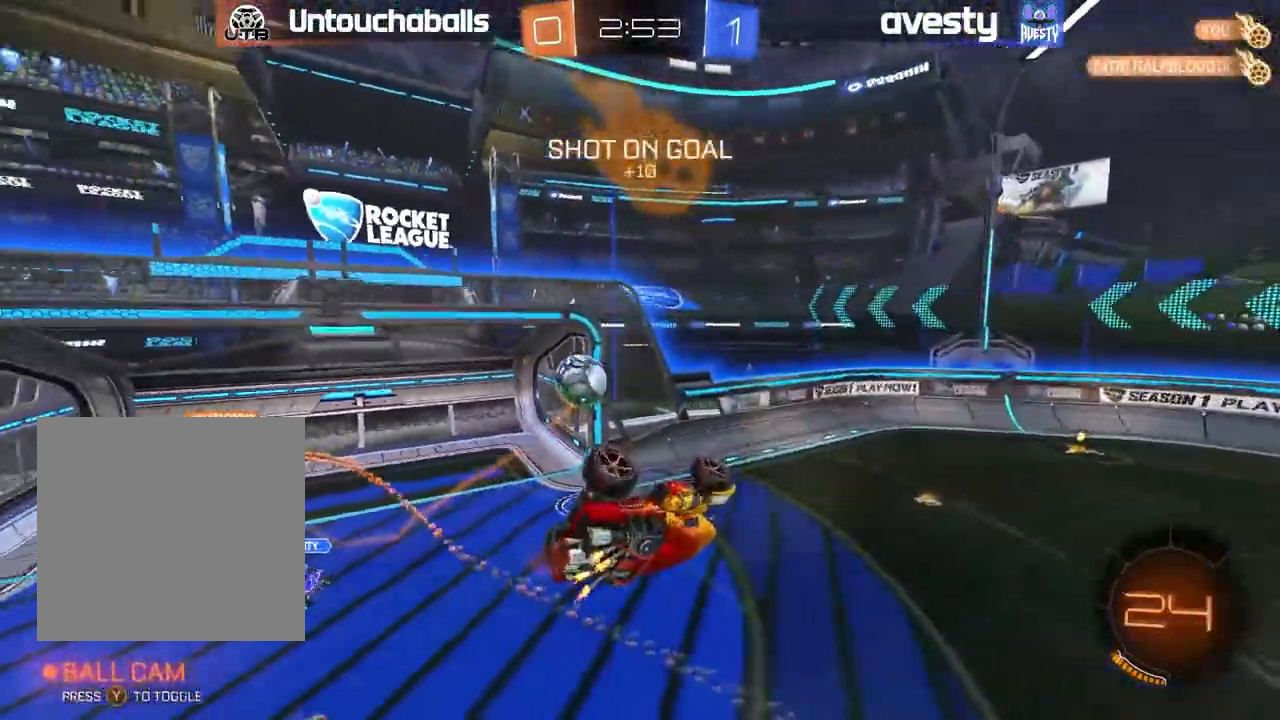
{"dt_ms": 1000, "buttons": ["B", "R2"], "left_stick": "right", "right_stick": "center"}
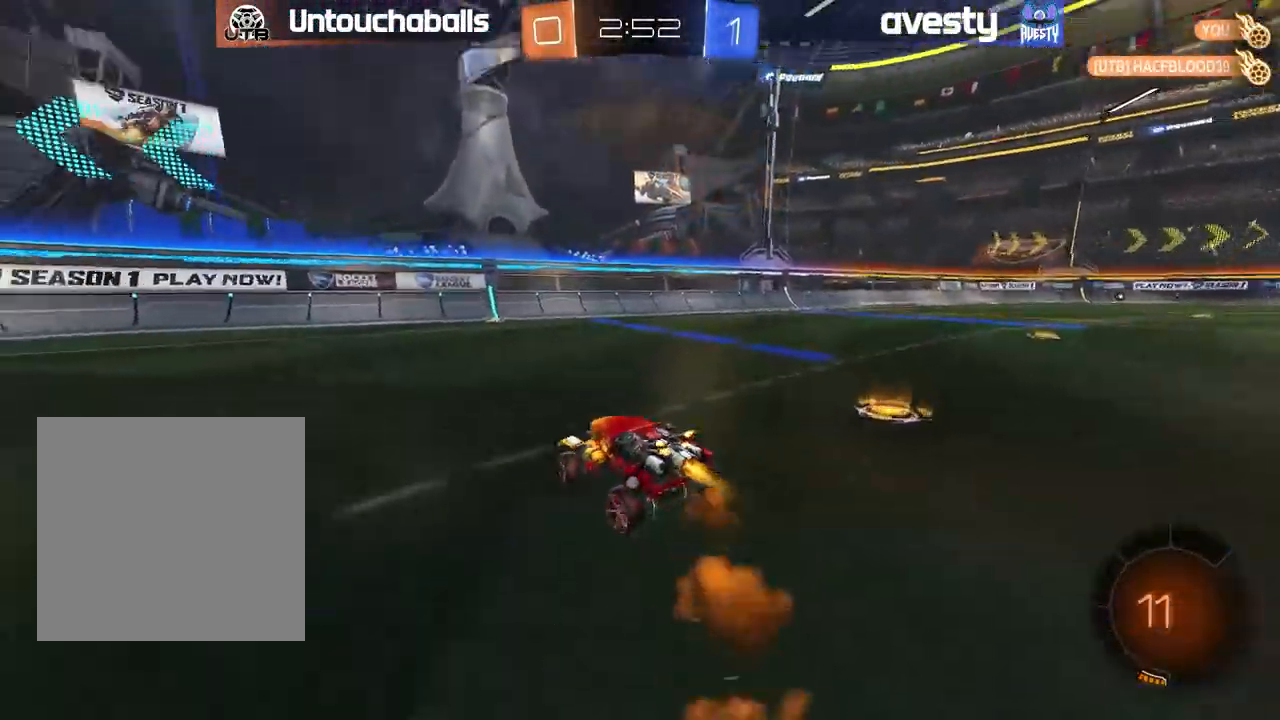
{"dt_ms": 1000, "buttons": ["L1", "R2"], "left_stick": "up-right", "right_stick": "center"}
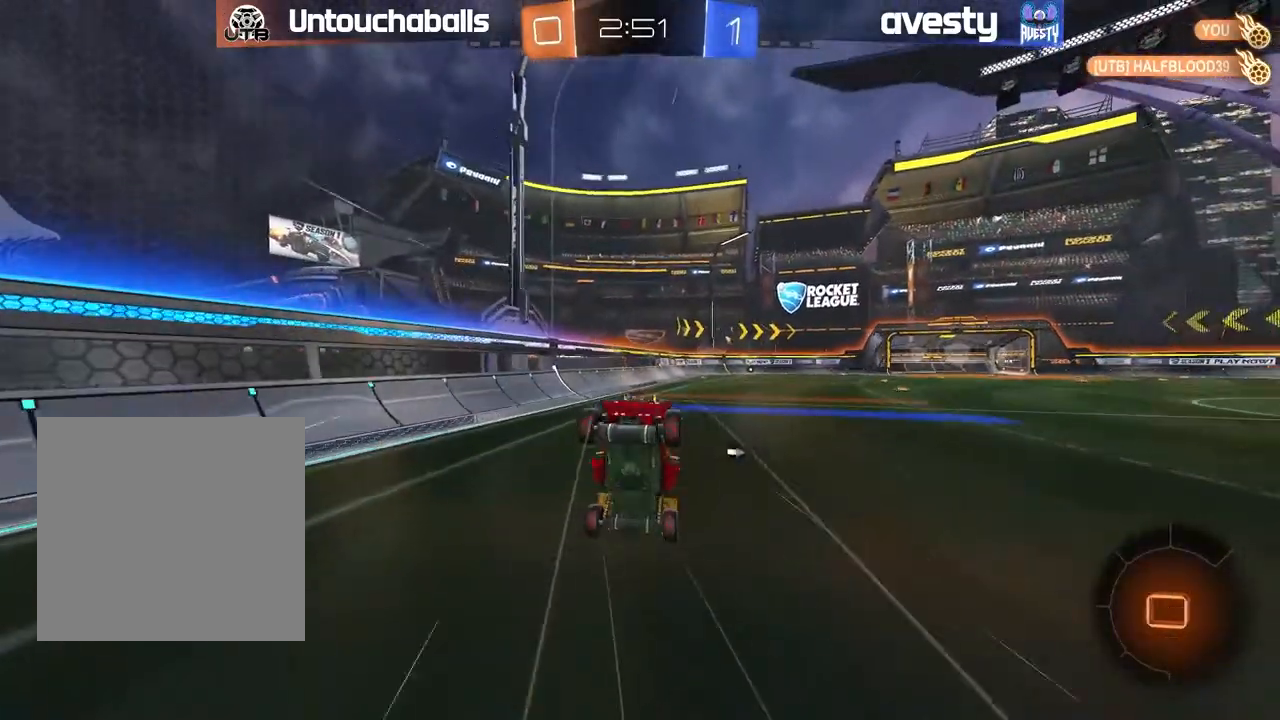
{"dt_ms": 500, "buttons": ["R2"], "left_stick": "center", "right_stick": "center", "events": [[83, "Y", "down"], [200, "Y", "up"], [283, "L1", "up"], [317, "left_stick", "center"]]}
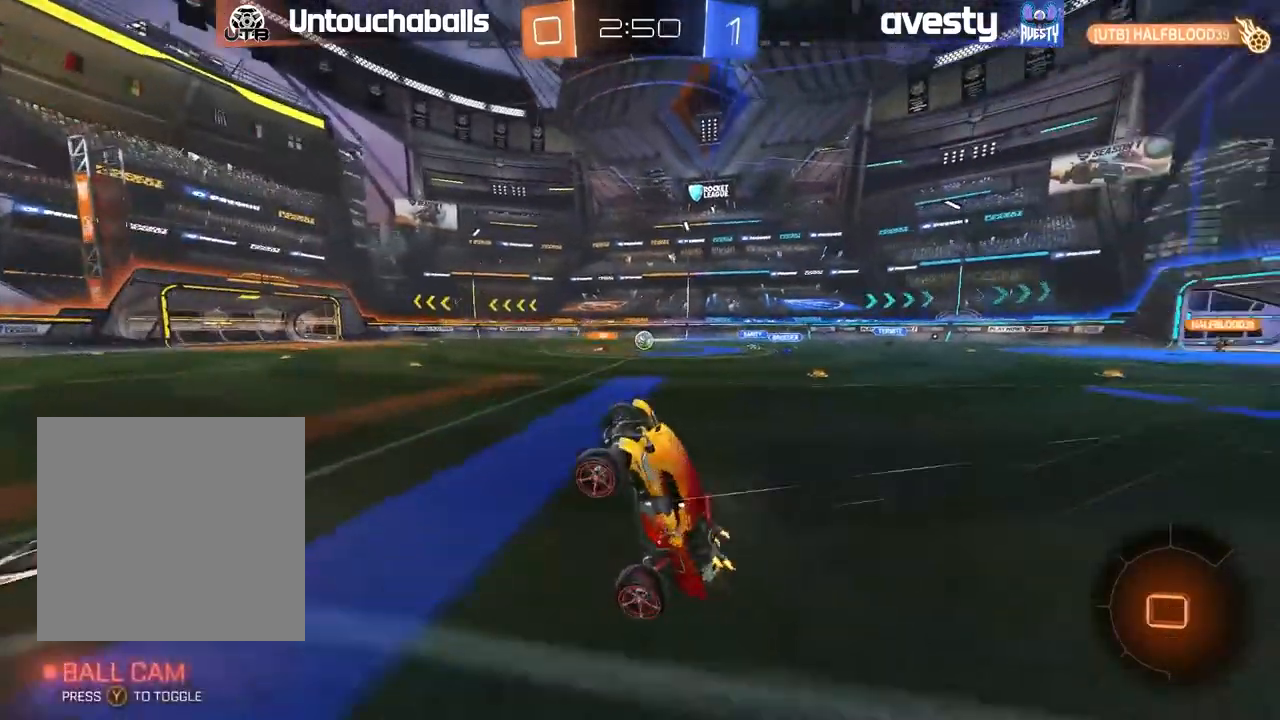
{"dt_ms": 500, "buttons": ["B", "R2"], "left_stick": "left", "right_stick": "center", "events": [[283, "left_stick", "right"], [333, "B", "down"], [333, "left_stick", "left"]]}
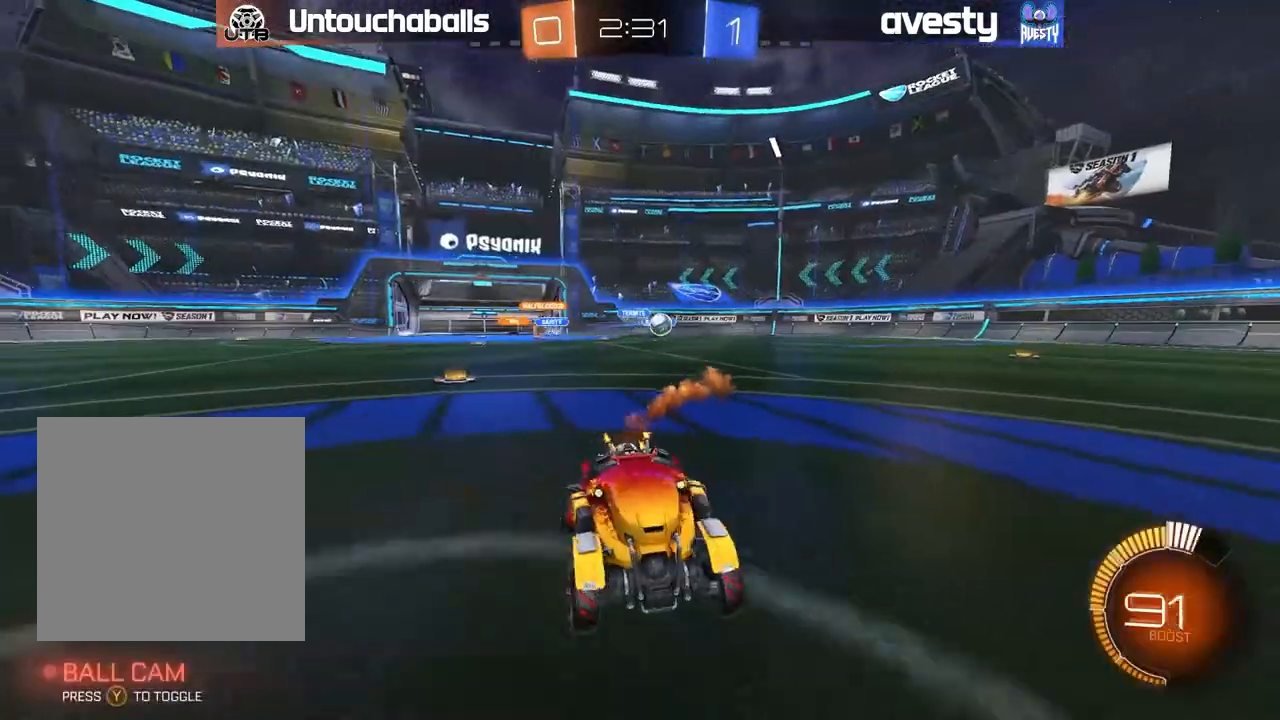
{"dt_ms": 500, "buttons": ["R2"], "left_stick": "left", "right_stick": "center", "events": [[367, "L1", "down"], [383, "B", "up"], [417, "L1", "up"]]}
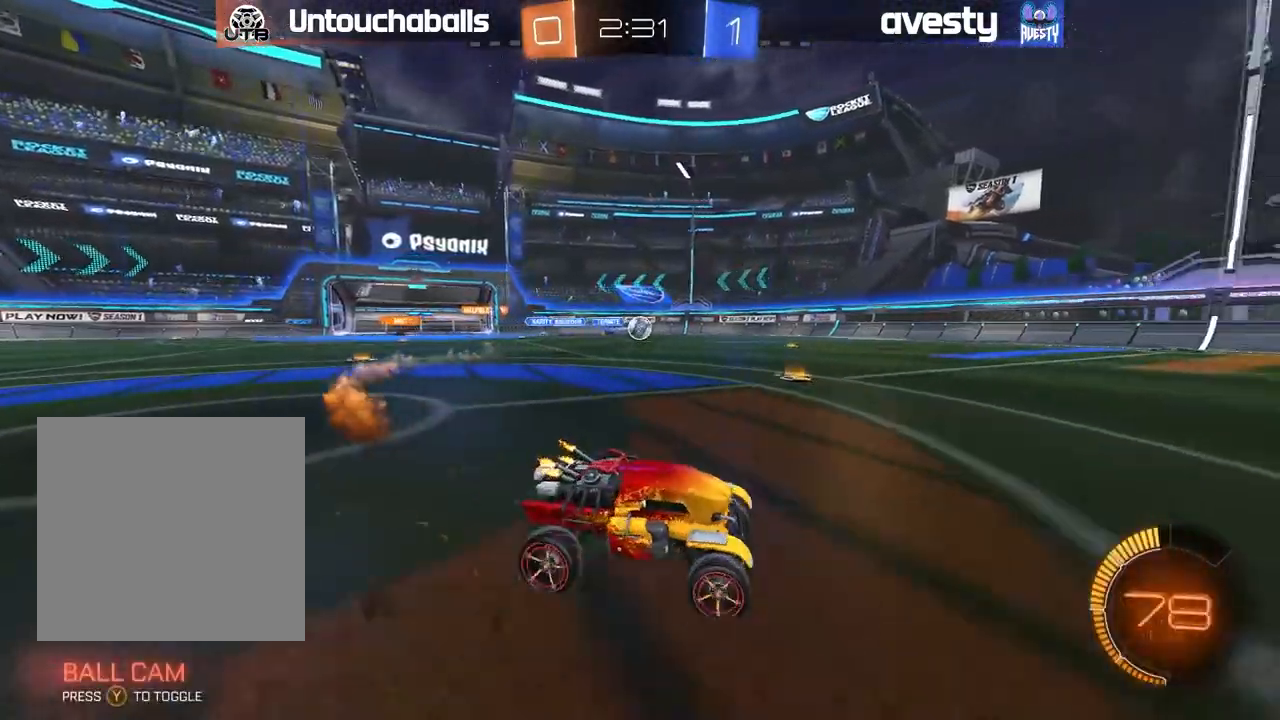
{"dt_ms": 500, "buttons": ["R2"], "left_stick": "left", "right_stick": "center", "events": [[67, "B", "down"], [367, "B", "up"]]}
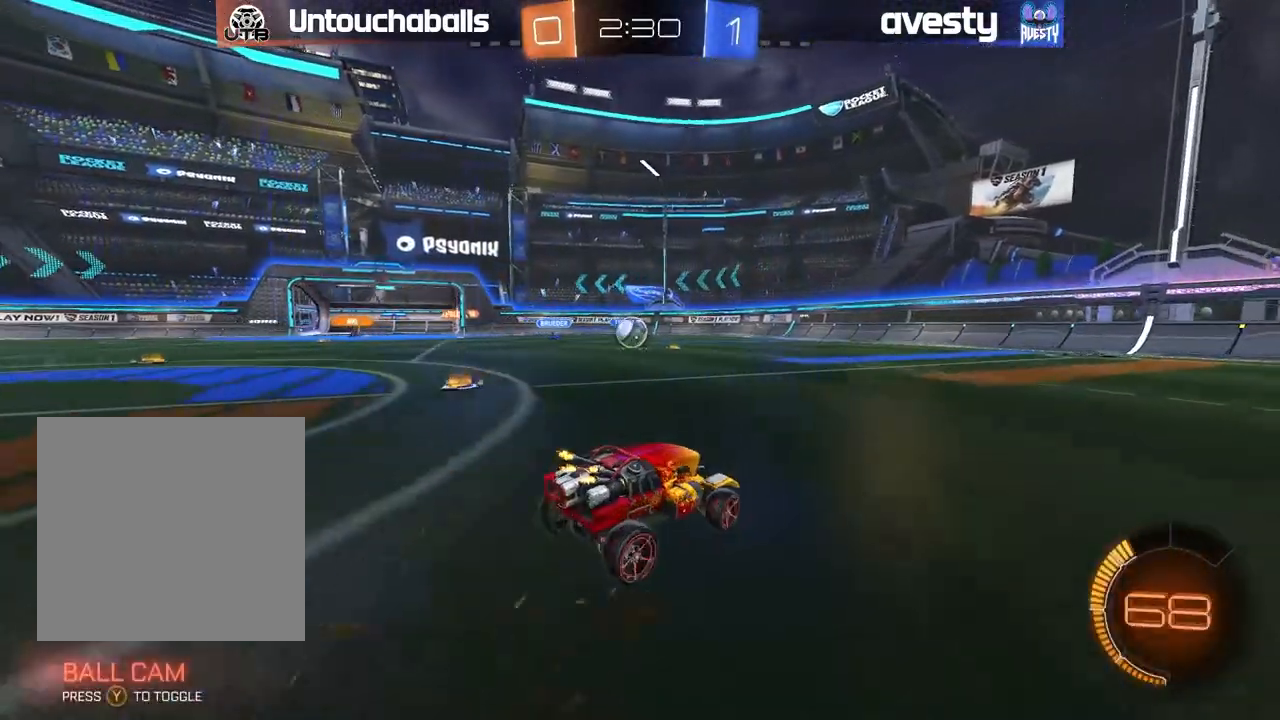
{"dt_ms": 500, "buttons": ["B", "R2"], "left_stick": "center", "right_stick": "center", "events": [[83, "B", "down"], [117, "left_stick", "center"], [233, "left_stick", "left"], [433, "left_stick", "center"]]}
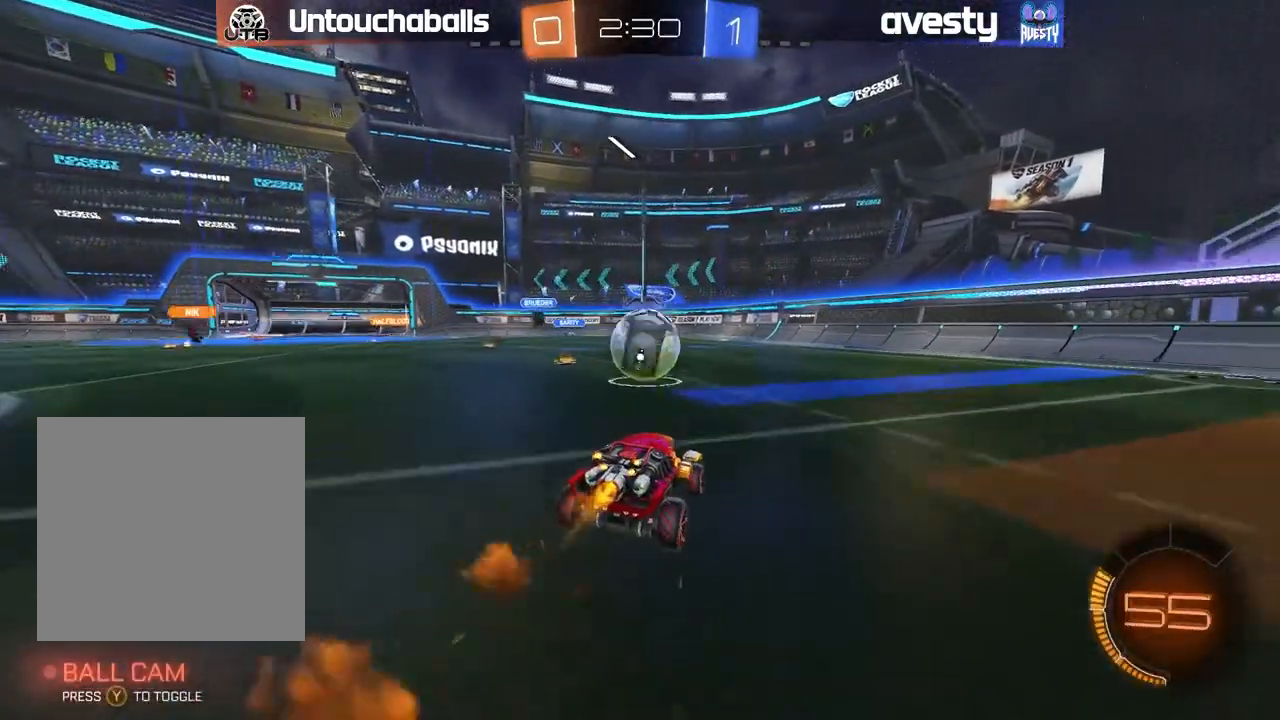
{"dt_ms": 500, "buttons": [], "left_stick": "left", "right_stick": "center", "events": [[67, "left_stick", "up-right"], [183, "B", "up"], [183, "L2", "down"], [183, "R2", "up"], [217, "left_stick", "left"], [483, "L2", "up"]]}
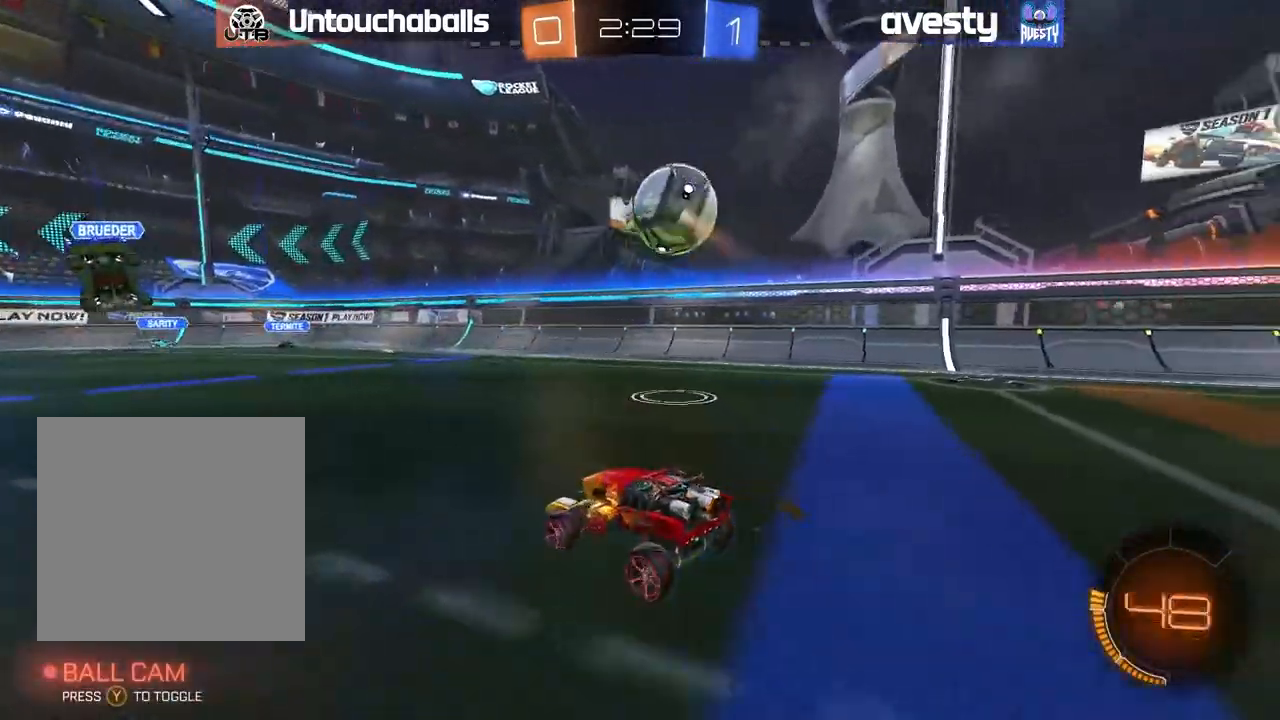
{"dt_ms": 500, "buttons": ["B", "R2"], "left_stick": "right", "right_stick": "center", "events": [[17, "R2", "down"], [200, "left_stick", "center"], [417, "B", "down"], [467, "left_stick", "right"]]}
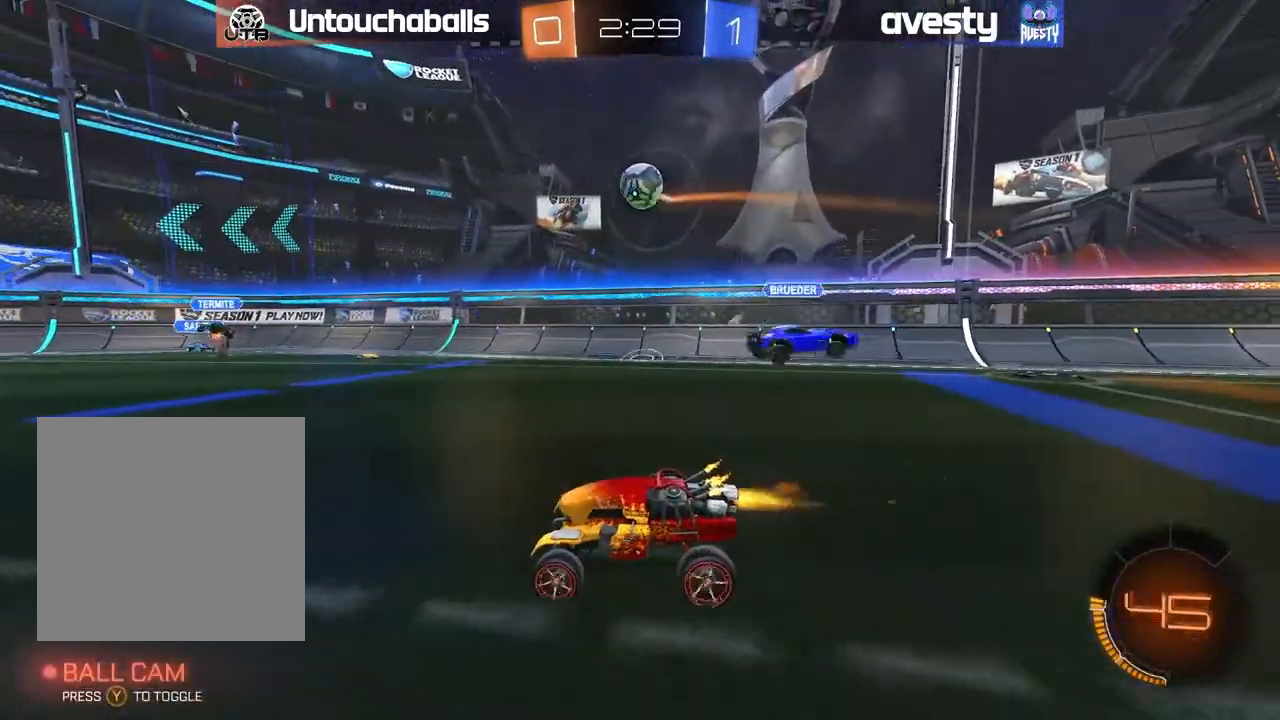
{"dt_ms": 500, "buttons": ["A", "B"], "left_stick": "center", "right_stick": "center", "events": [[67, "B", "up"], [100, "left_stick", "center"], [200, "A", "down"], [200, "left_stick", "down-right"], [300, "left_stick", "down"], [367, "A", "up"], [417, "R2", "up"], [417, "left_stick", "center"], [450, "B", "down"], [467, "A", "down"]]}
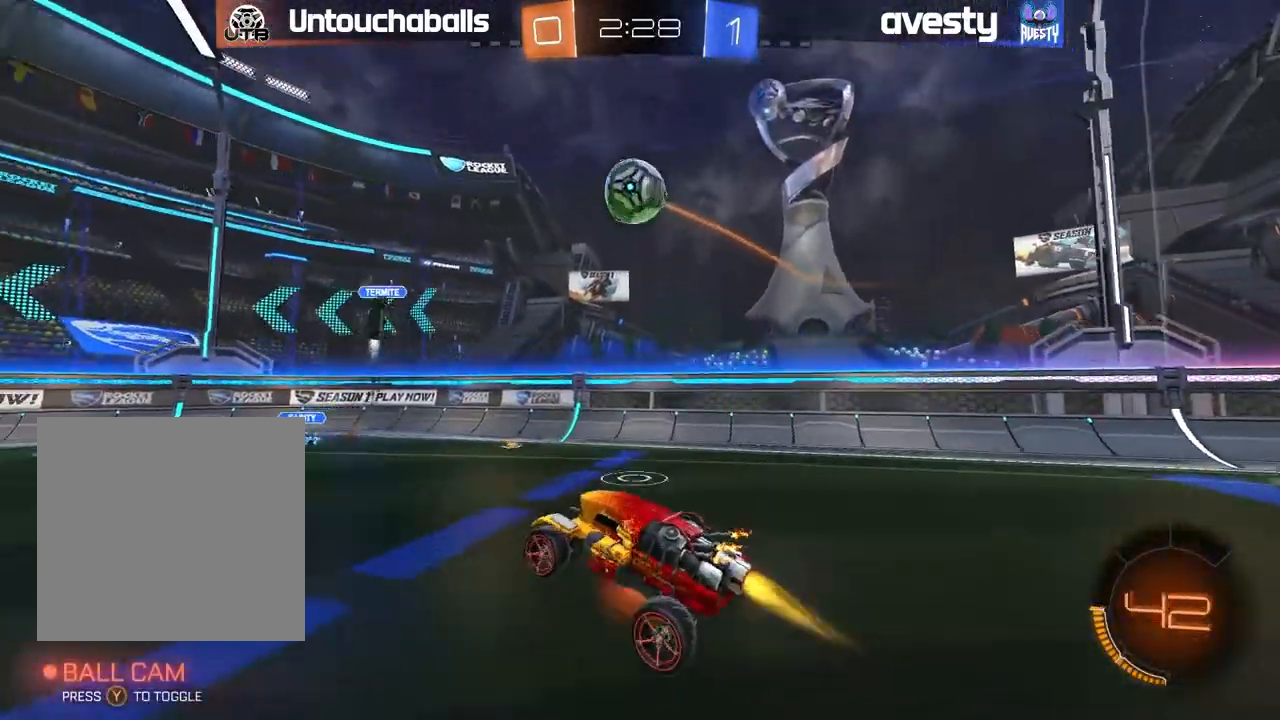
{"dt_ms": 500, "buttons": ["B", "L1"], "left_stick": "down-left", "right_stick": "center", "events": [[17, "left_stick", "down-right"], [67, "A", "up"], [300, "L1", "down"], [350, "left_stick", "down-left"]]}
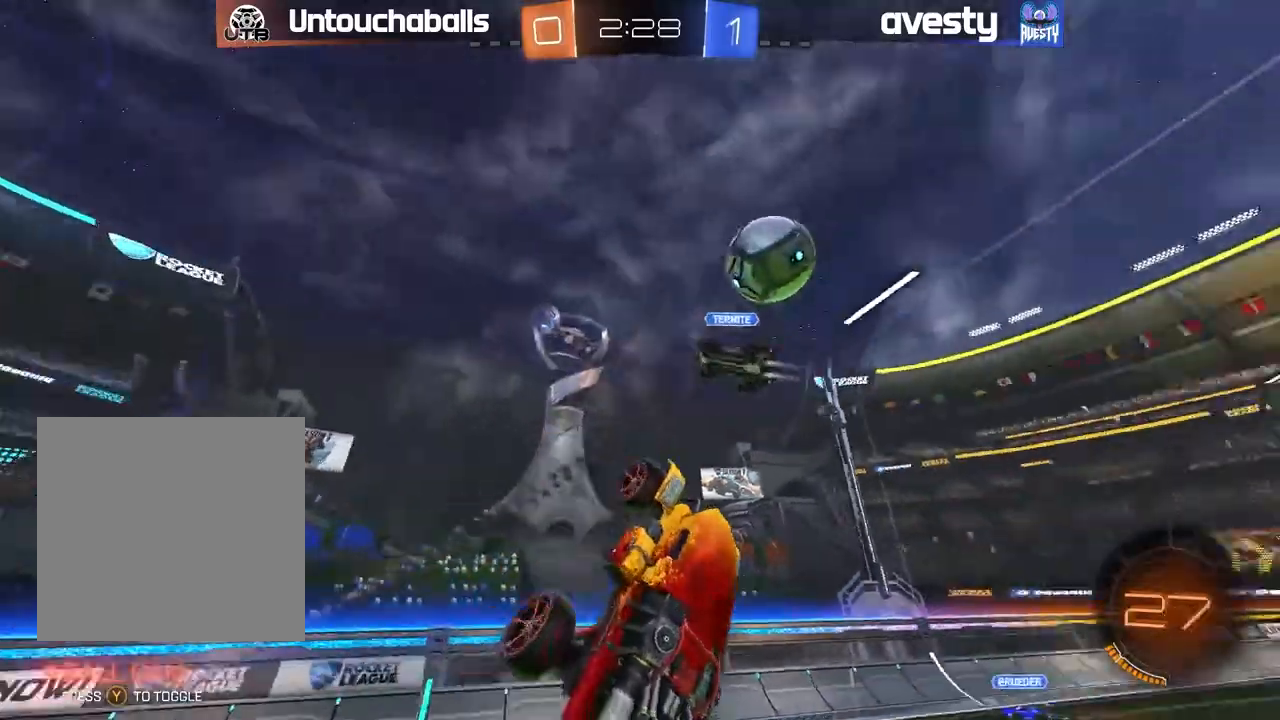
{"dt_ms": 500, "buttons": ["L1"], "left_stick": "down-right", "right_stick": "center", "events": [[83, "B", "up"], [167, "left_stick", "down"], [317, "left_stick", "down-right"]]}
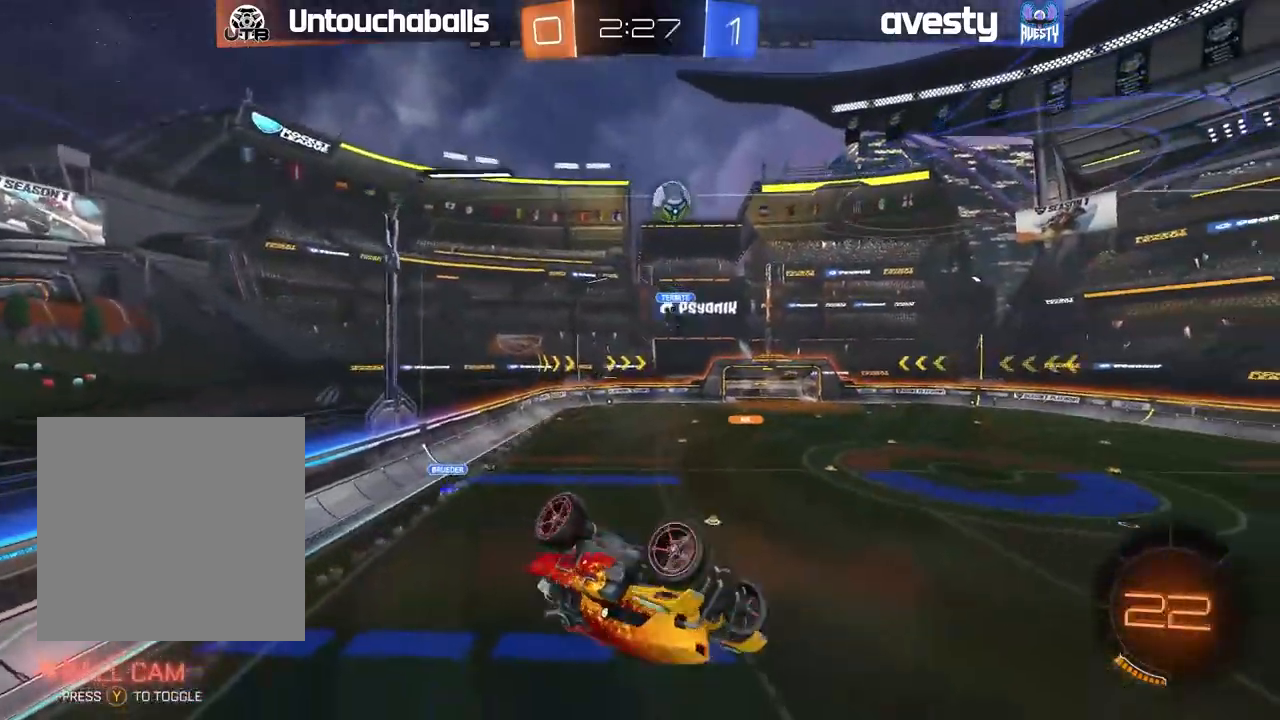
{"dt_ms": 500, "buttons": ["R2"], "left_stick": "center", "right_stick": "center", "events": [[67, "R2", "down"], [83, "L1", "up"], [117, "left_stick", "center"]]}